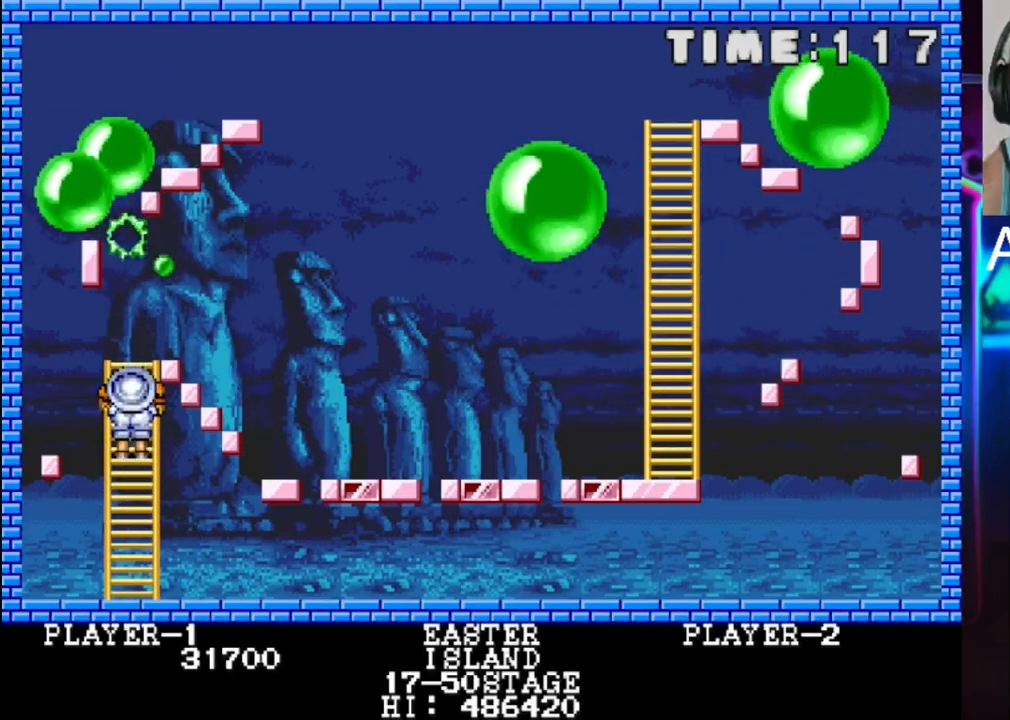
Gameplay with a controller (Xbox layout); each line is a JSON object with the inputs held at the frame after it. "events" lists button and stick changes between this image and that frame as [ms after this image, input, new state], when the widget could be followed in between. Not read: left_stick right_stick.
{"buttons": [], "events": [[250, "DPAD_DOWN", "down"], [250, "X", "down"], [383, "DPAD_DOWN", "up"], [450, "X", "up"]]}
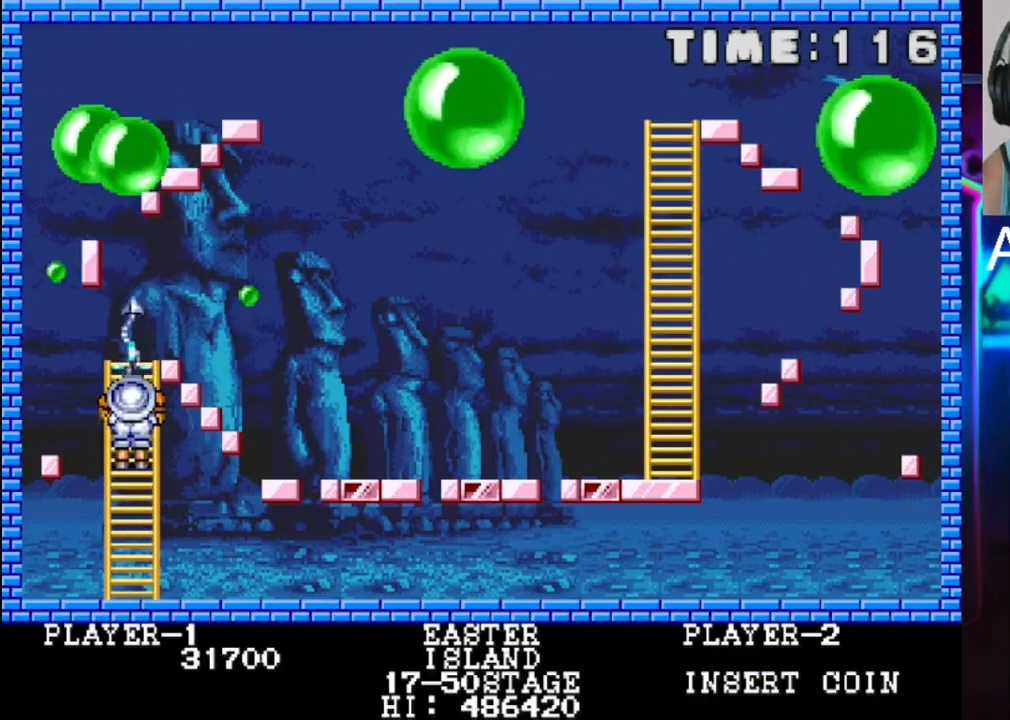
{"buttons": [], "events": [[283, "DPAD_DOWN", "down"], [283, "DPAD_RIGHT", "down"], [283, "X", "down"], [417, "X", "up"], [483, "DPAD_DOWN", "up"], [483, "DPAD_RIGHT", "up"]]}
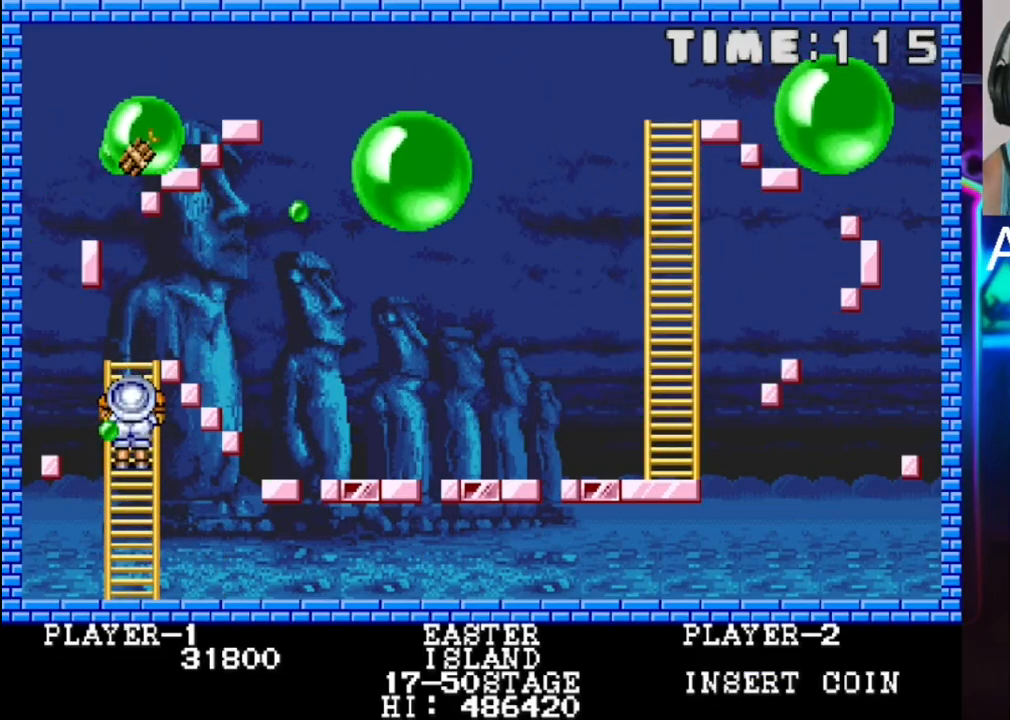
{"buttons": [], "events": []}
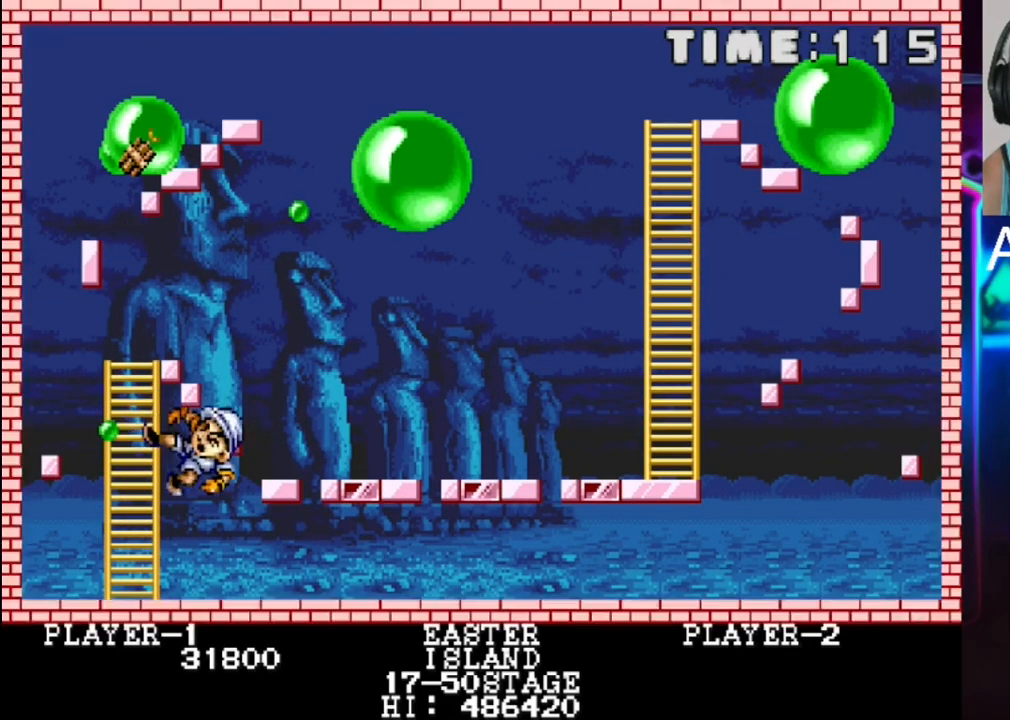
{"buttons": [], "events": []}
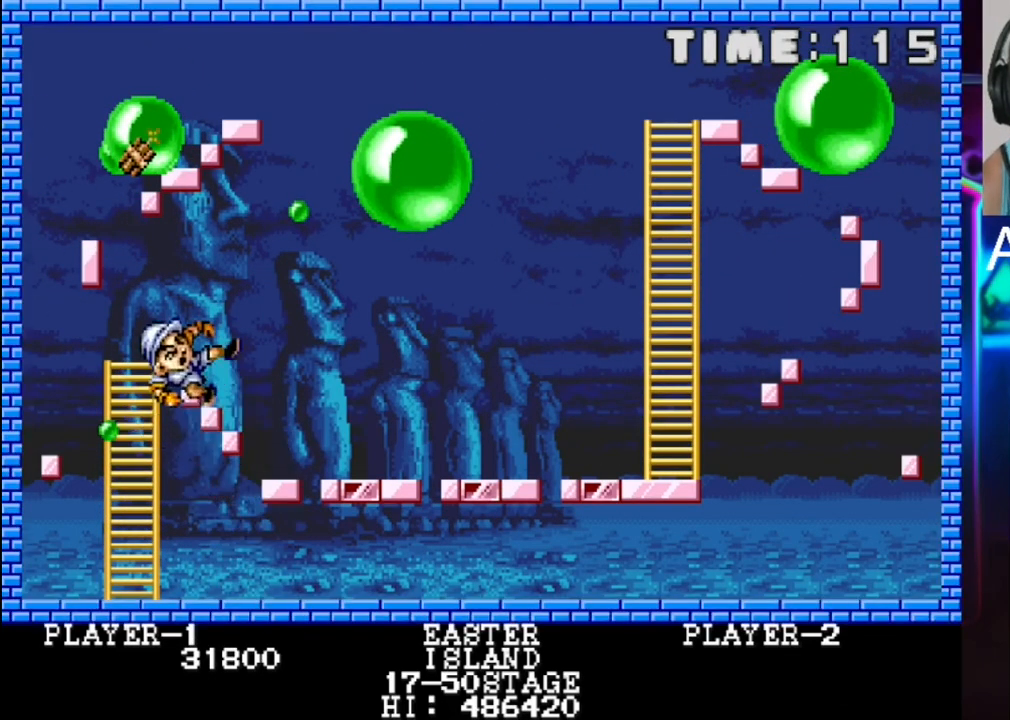
{"buttons": [], "events": []}
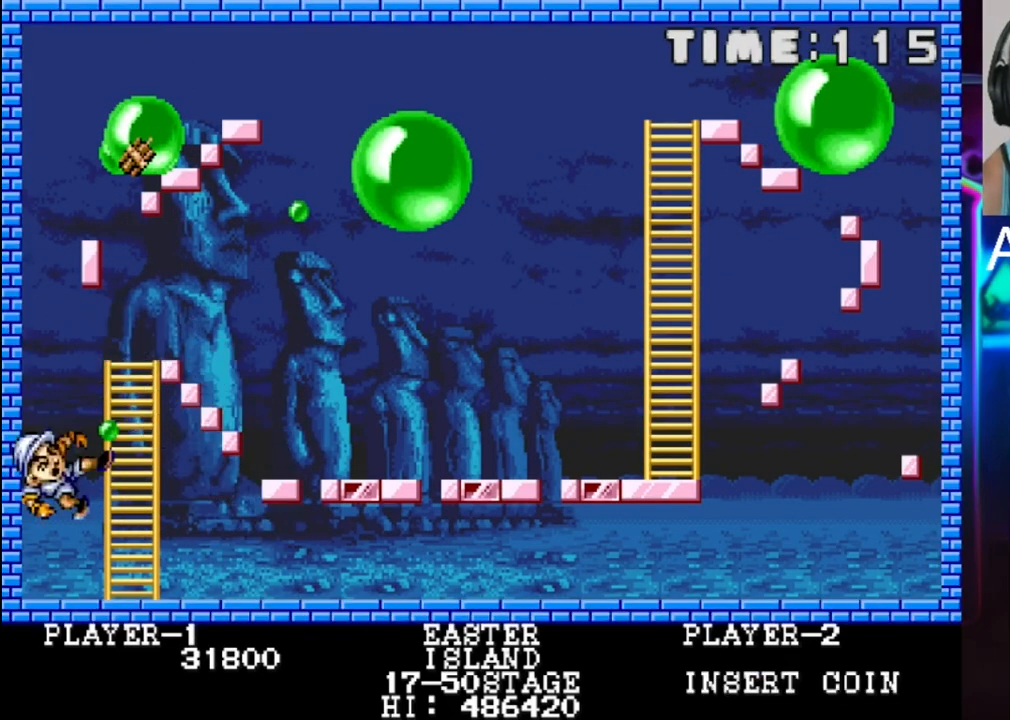
{"buttons": [], "events": []}
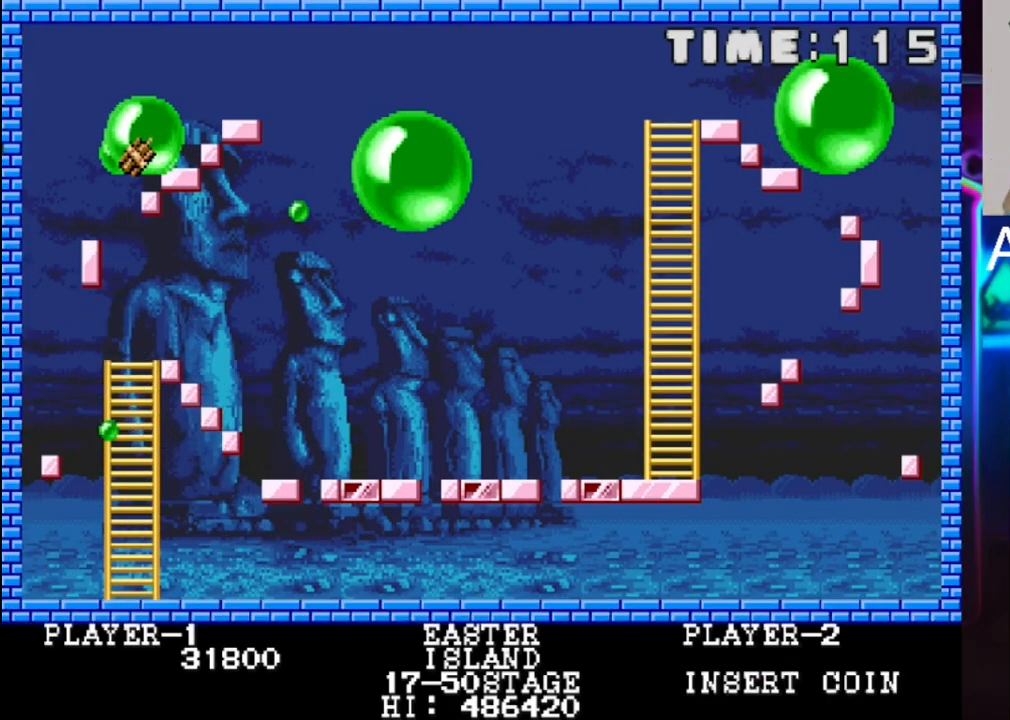
{"buttons": ["START"], "events": [[33, "SELECT", "down"], [167, "SELECT", "up"], [433, "START", "down"]]}
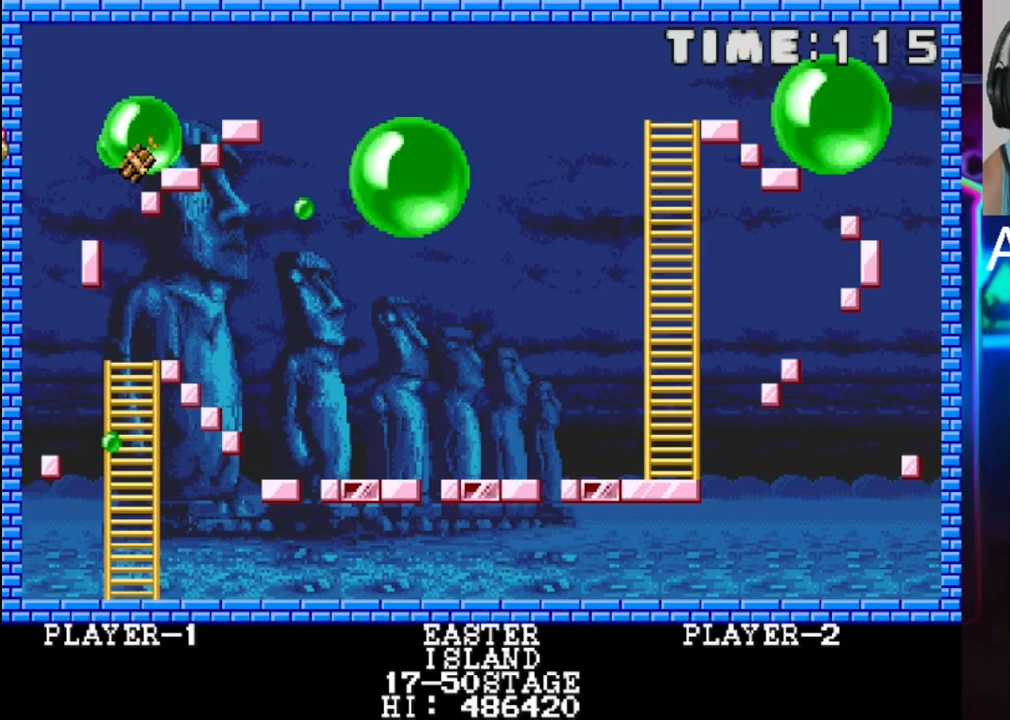
{"buttons": ["DPAD_LEFT"], "events": [[83, "START", "up"], [350, "DPAD_LEFT", "down"]]}
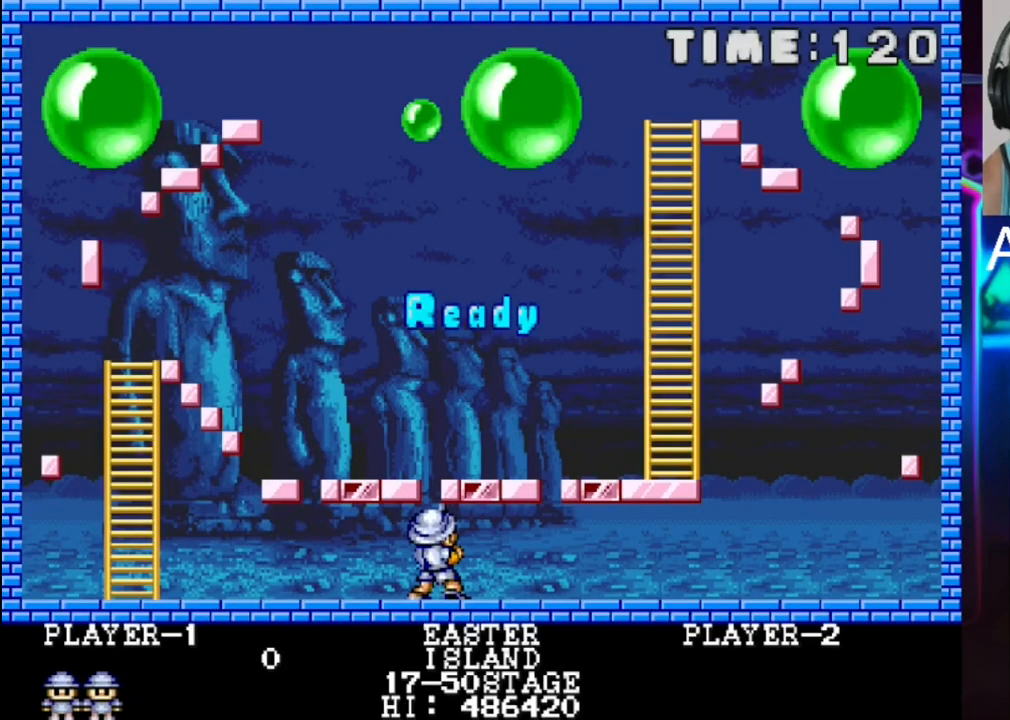
{"buttons": ["DPAD_LEFT"], "events": []}
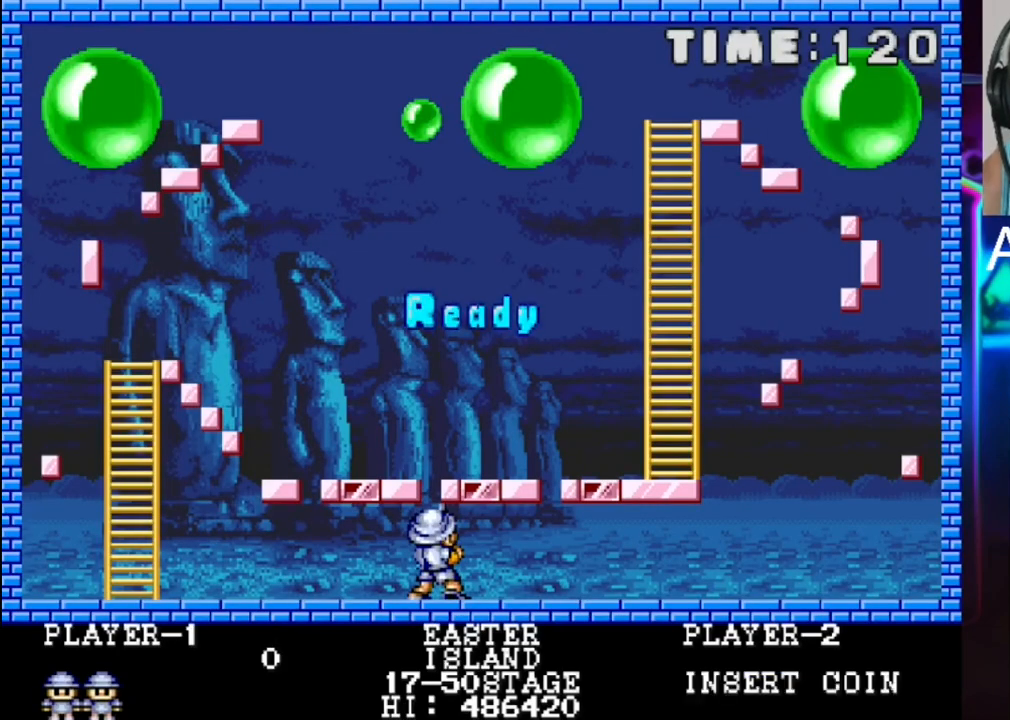
{"buttons": ["DPAD_LEFT"], "events": []}
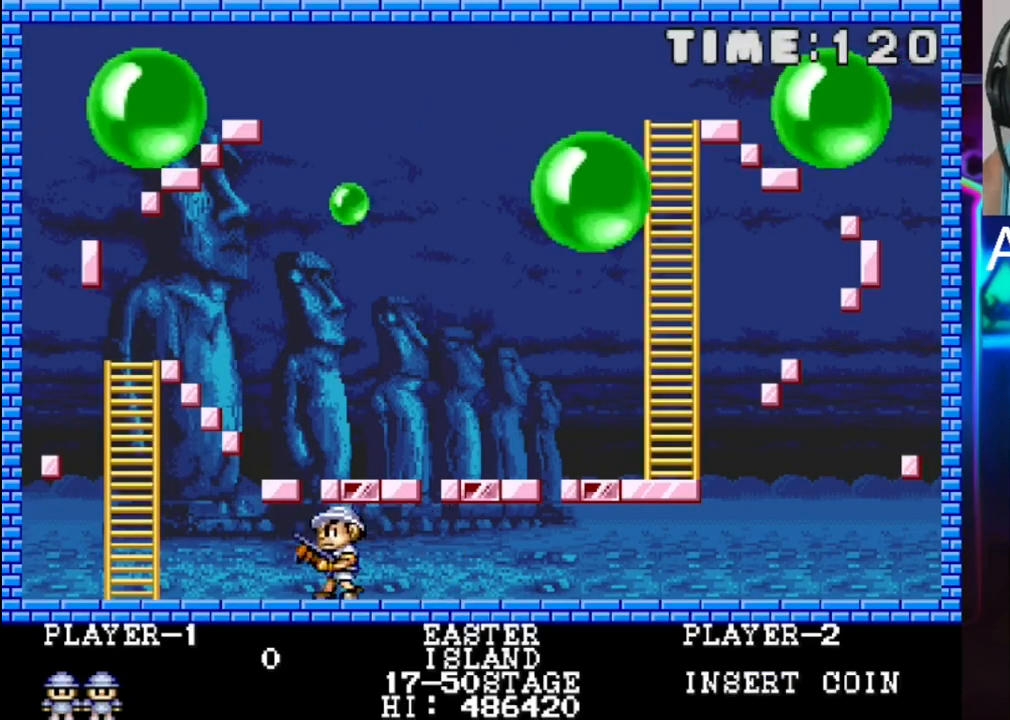
{"buttons": ["DPAD_LEFT"], "events": []}
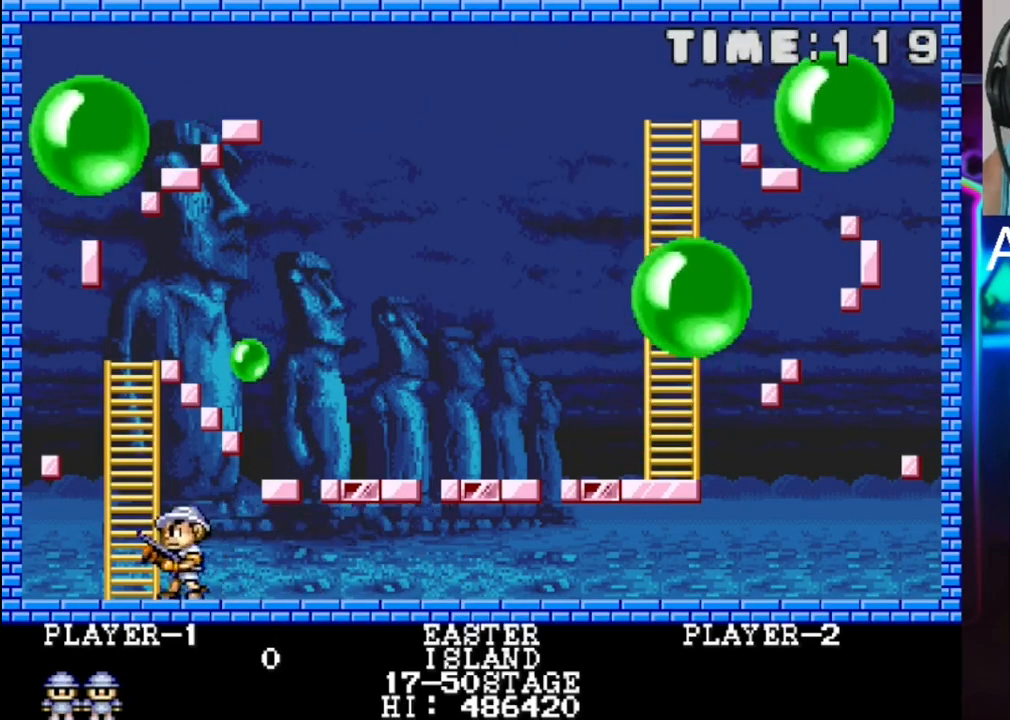
{"buttons": ["X", "DPAD_UP"], "events": [[50, "DPAD_UP", "down"], [117, "DPAD_LEFT", "up"], [383, "X", "down"]]}
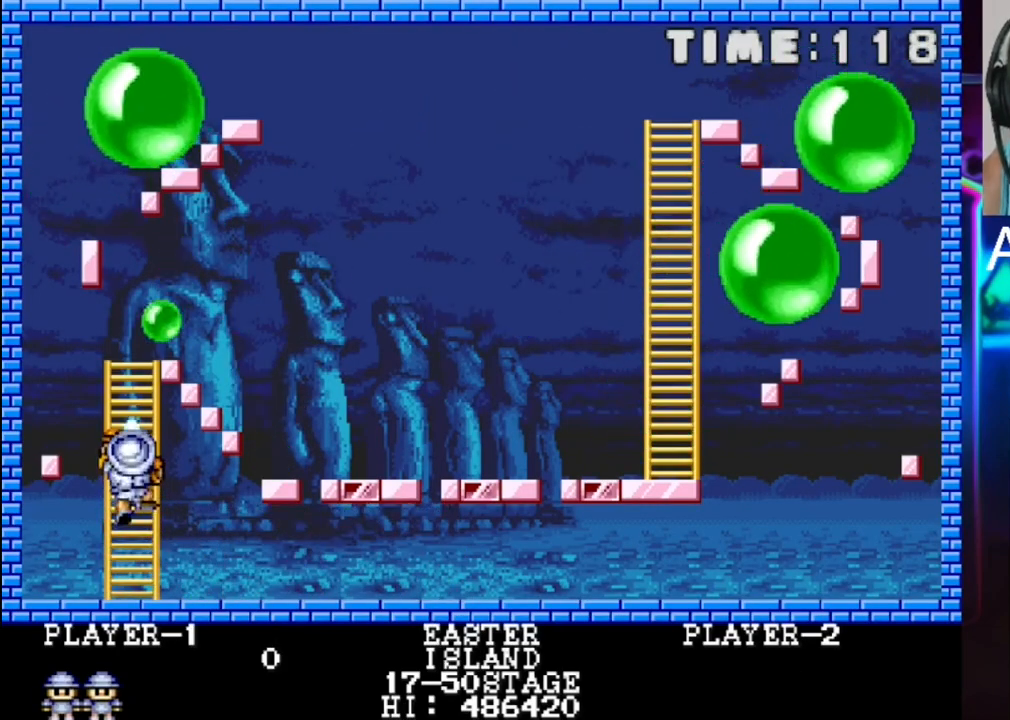
{"buttons": ["DPAD_UP"], "events": [[83, "DPAD_UP", "up"], [83, "X", "up"], [400, "DPAD_UP", "down"]]}
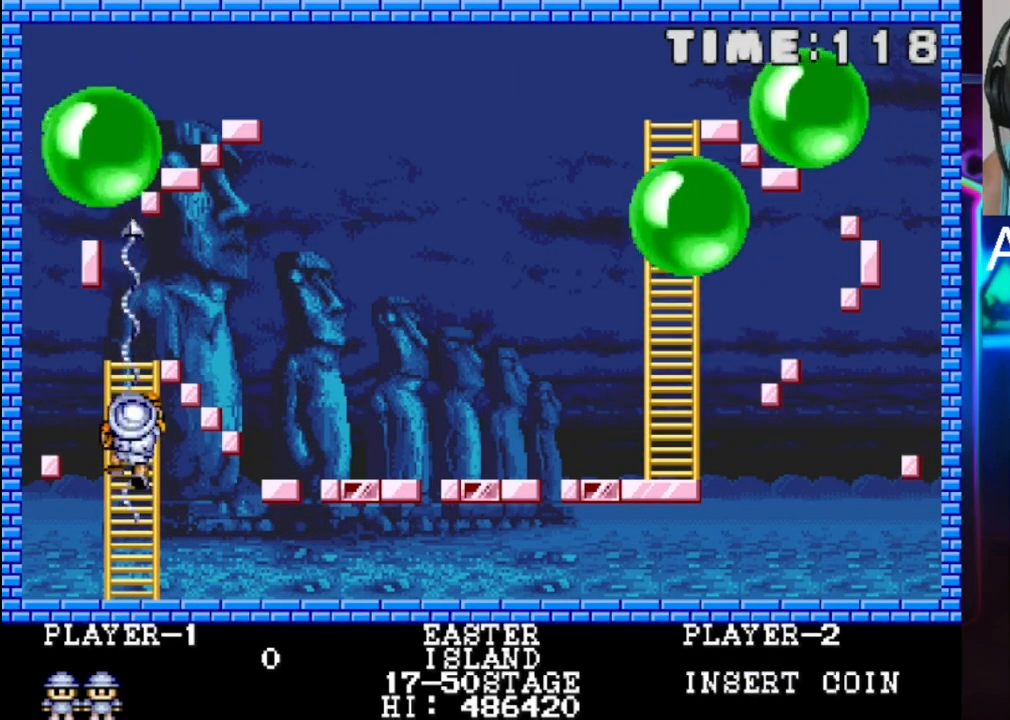
{"buttons": [], "events": [[50, "DPAD_UP", "up"], [117, "X", "down"], [250, "X", "up"]]}
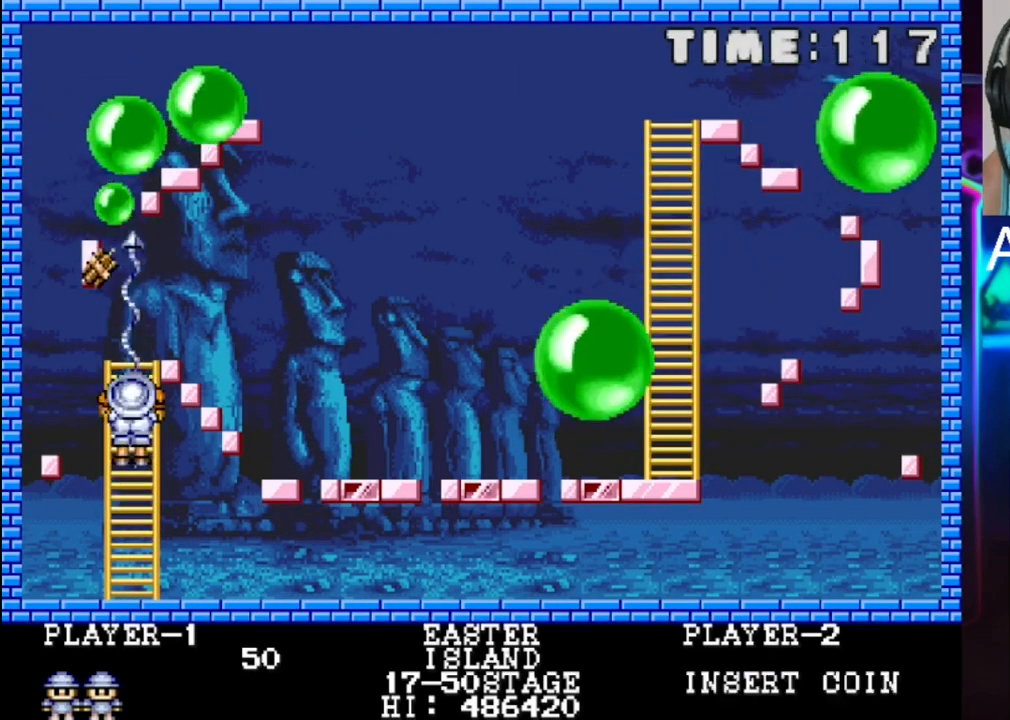
{"buttons": ["DPAD_DOWN"], "events": [[67, "DPAD_DOWN", "down"], [133, "X", "down"], [267, "DPAD_DOWN", "up"], [267, "X", "up"], [417, "DPAD_DOWN", "down"]]}
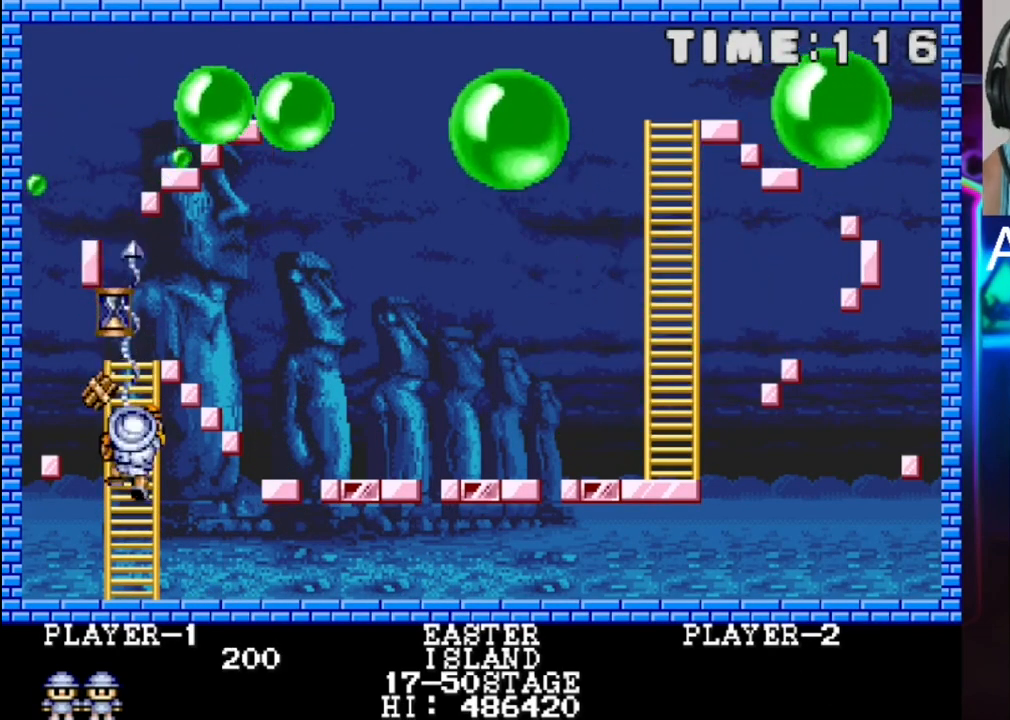
{"buttons": ["X", "DPAD_DOWN"], "events": [[50, "DPAD_DOWN", "up"], [183, "DPAD_DOWN", "down"], [317, "X", "down"]]}
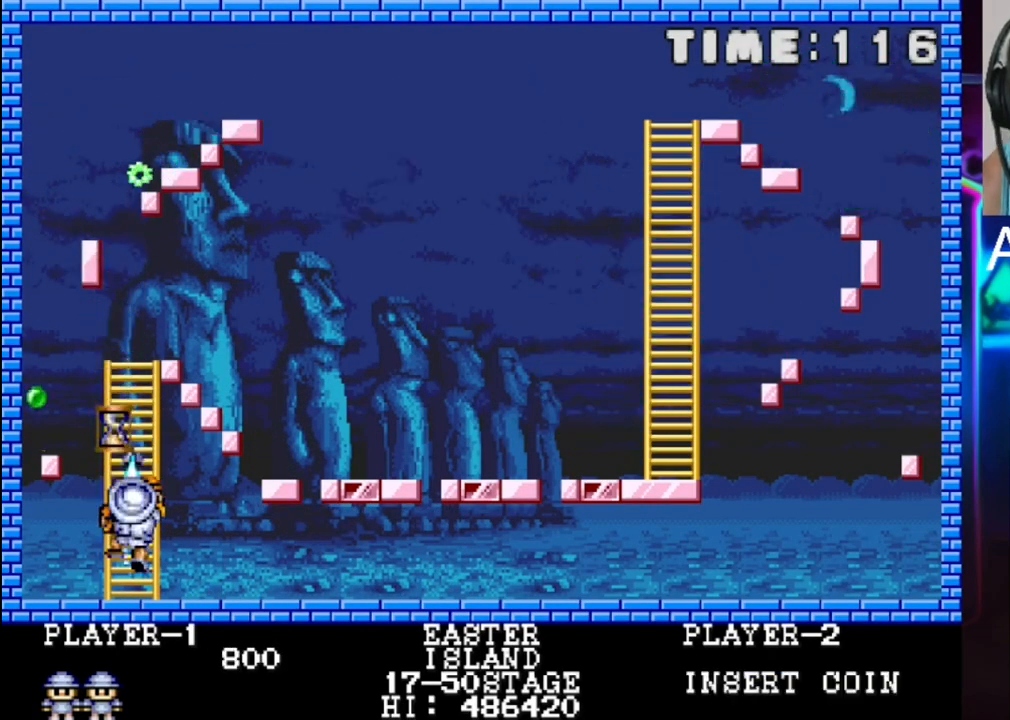
{"buttons": [], "events": [[17, "X", "up"], [100, "X", "down"], [150, "DPAD_DOWN", "up"], [150, "DPAD_RIGHT", "down"], [233, "X", "up"], [300, "DPAD_RIGHT", "up"]]}
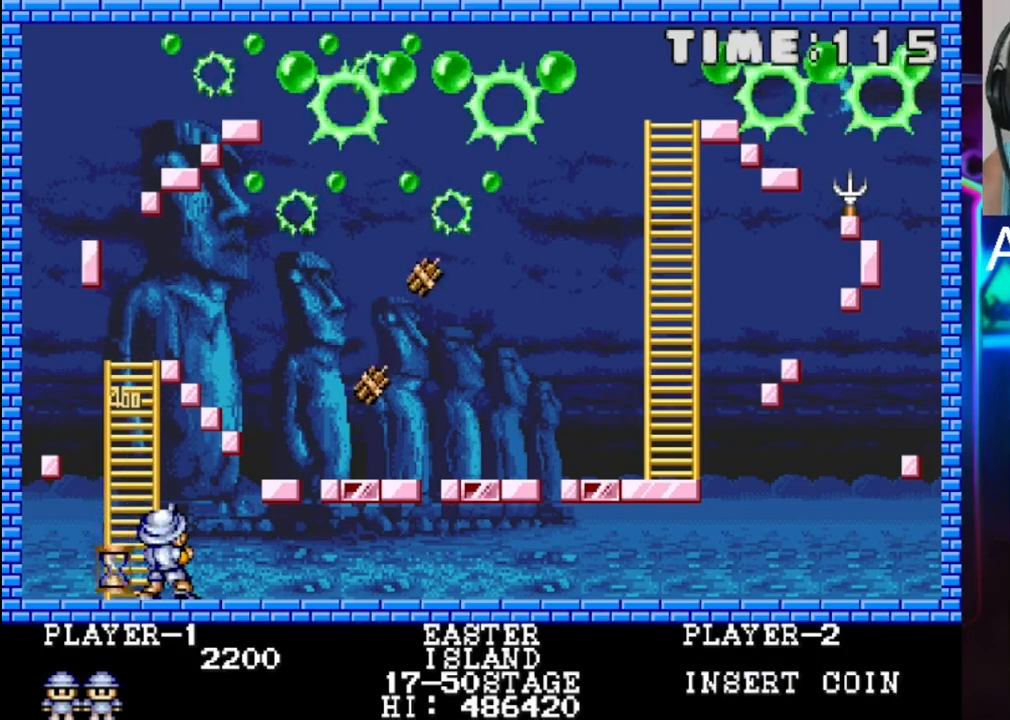
{"buttons": ["DPAD_LEFT"], "events": [[450, "DPAD_LEFT", "down"]]}
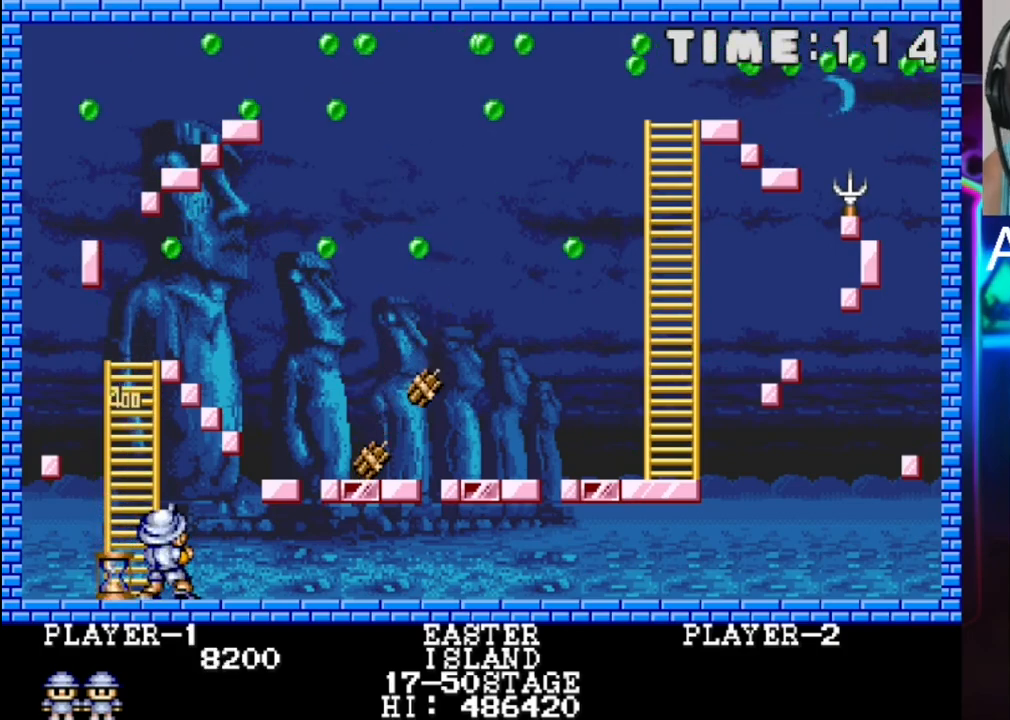
{"buttons": ["DPAD_RIGHT"], "events": [[83, "DPAD_LEFT", "up"], [150, "DPAD_RIGHT", "down"]]}
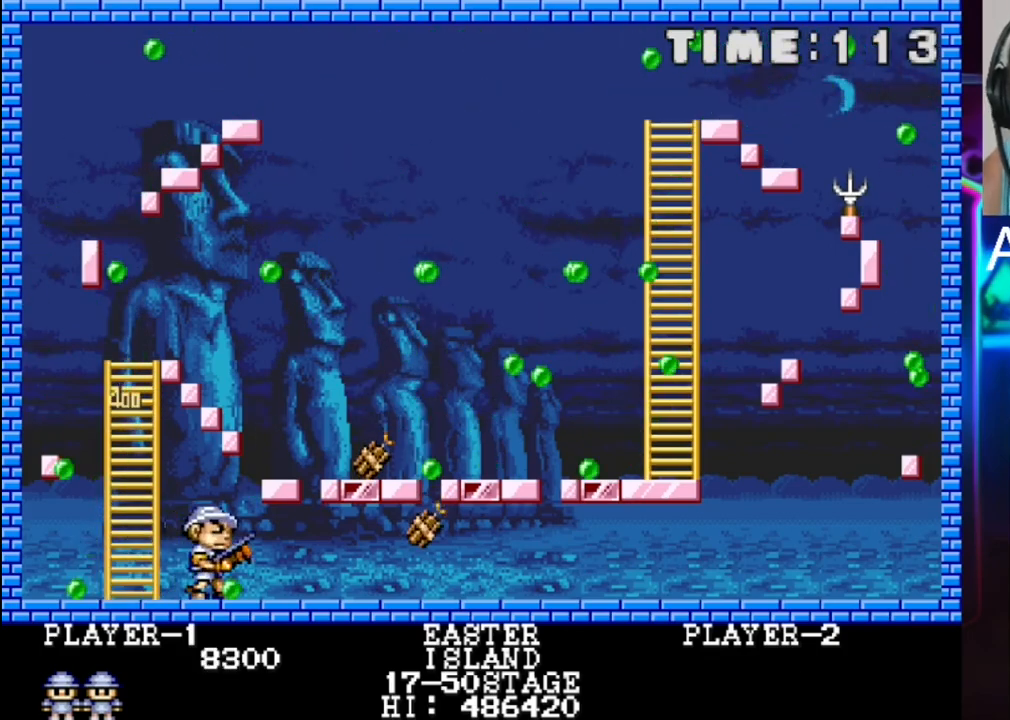
{"buttons": [], "events": [[67, "DPAD_RIGHT", "up"], [67, "X", "down"], [200, "X", "up"]]}
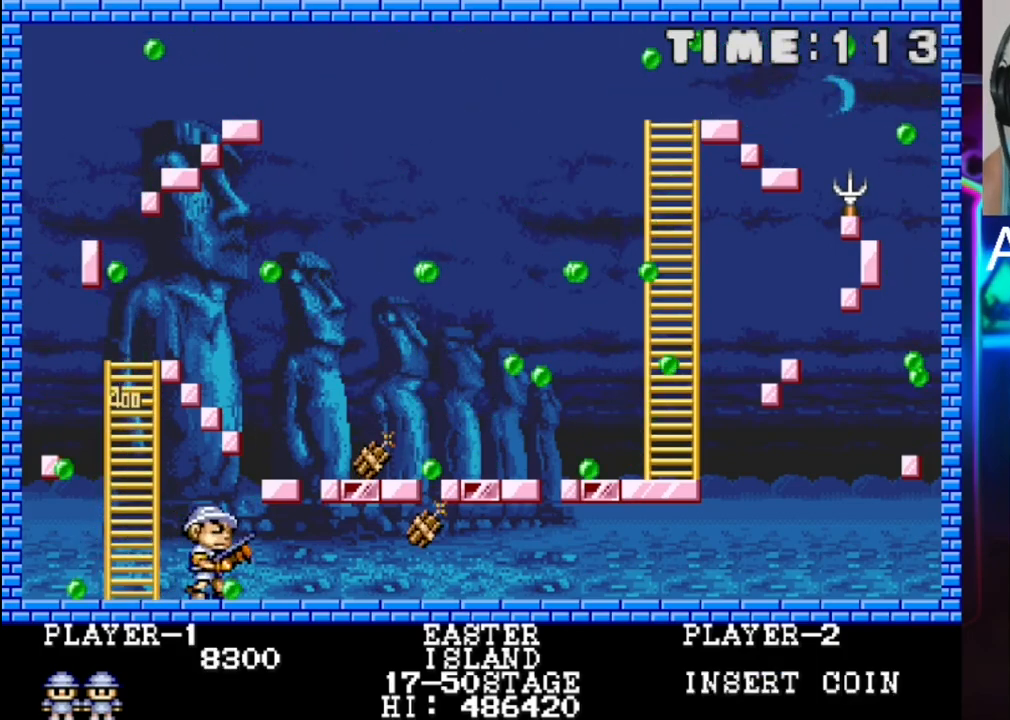
{"buttons": [], "events": []}
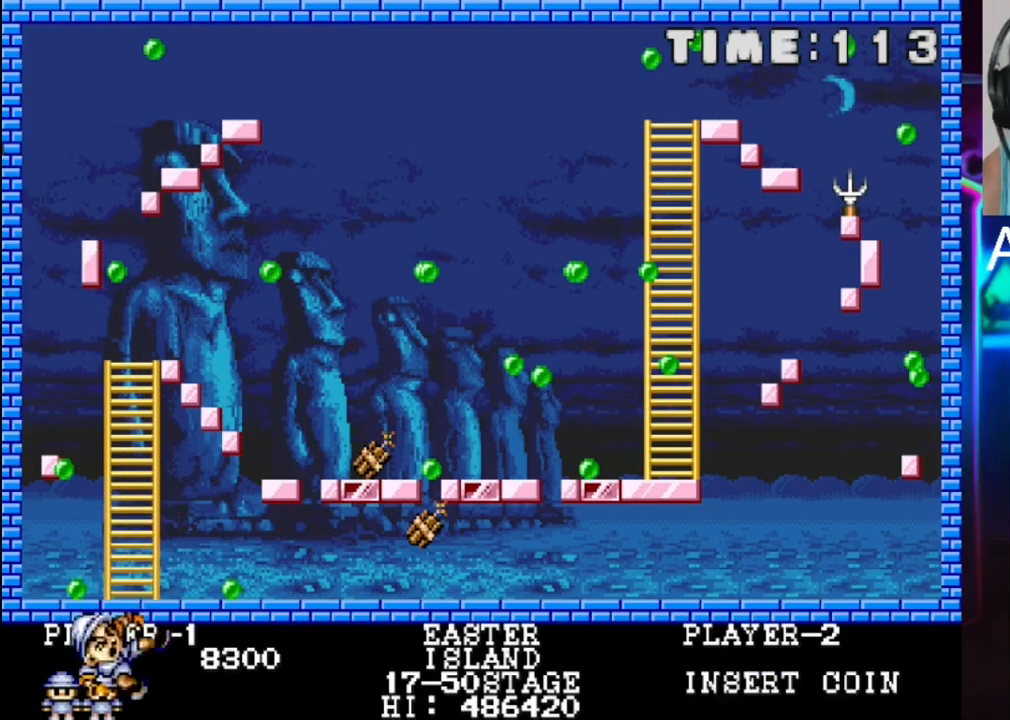
{"buttons": [], "events": []}
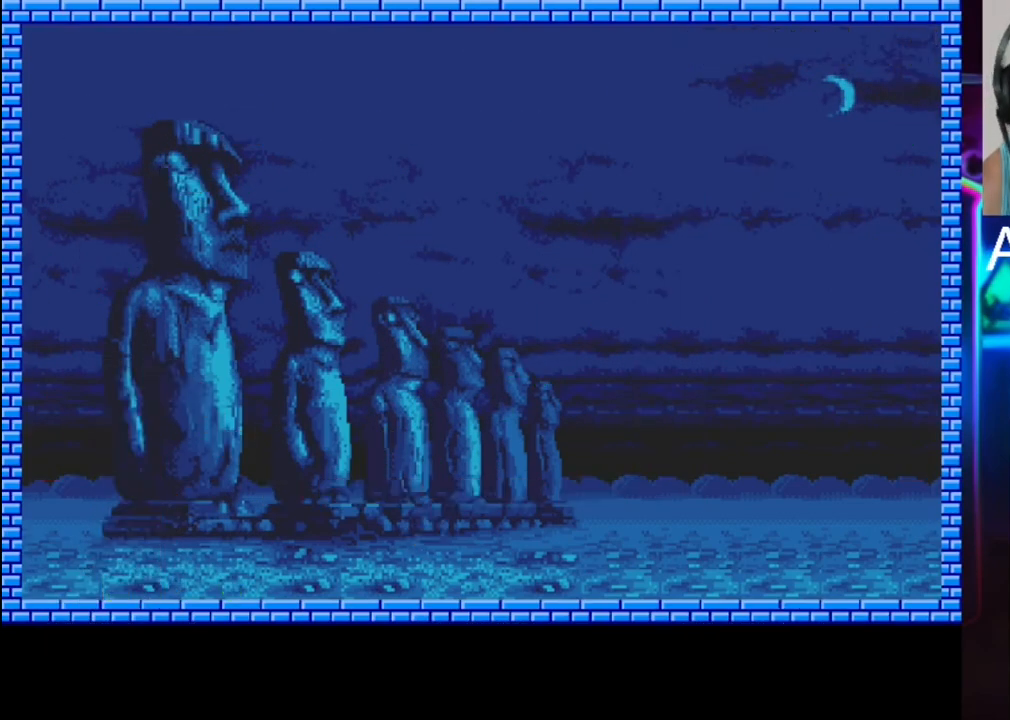
{"buttons": [], "events": []}
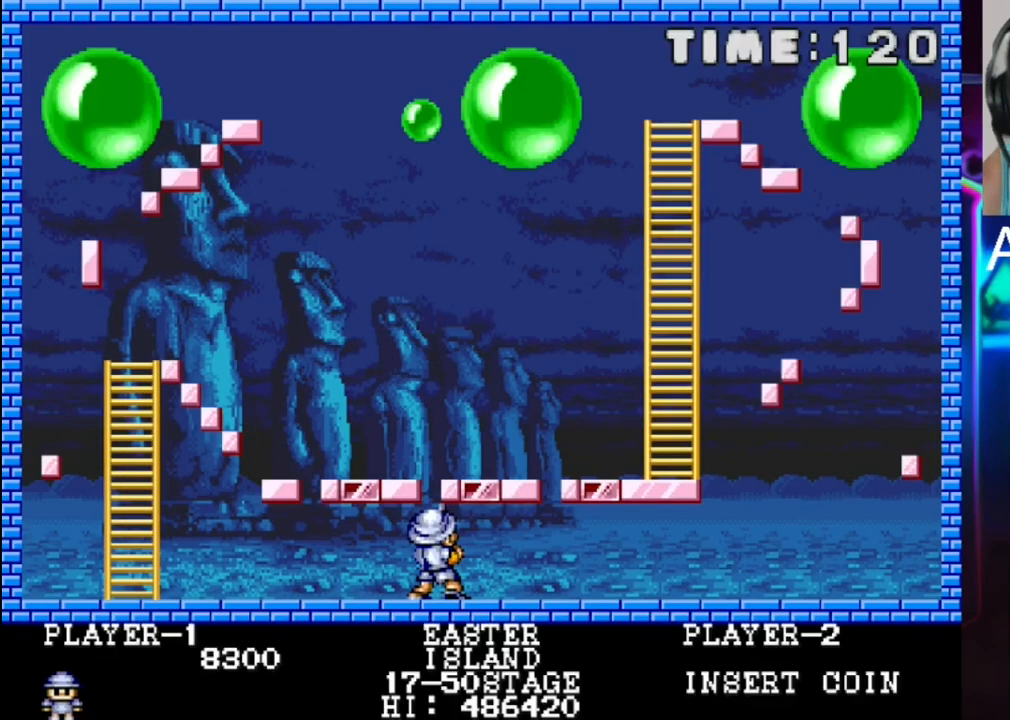
{"buttons": [], "events": []}
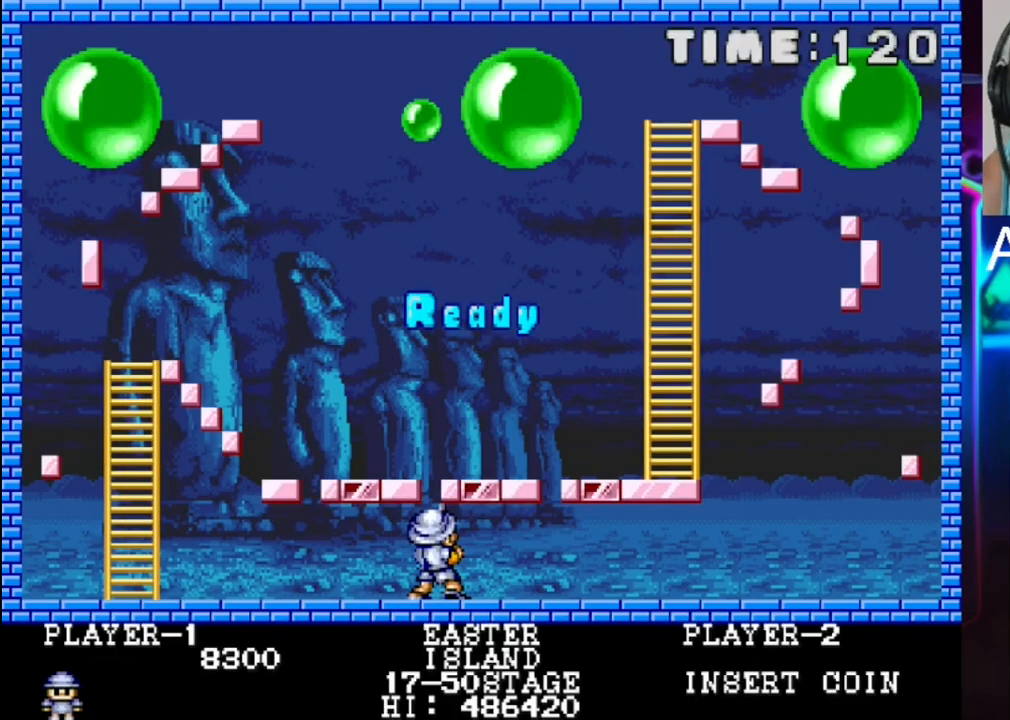
{"buttons": ["DPAD_LEFT"], "events": [[150, "DPAD_LEFT", "down"]]}
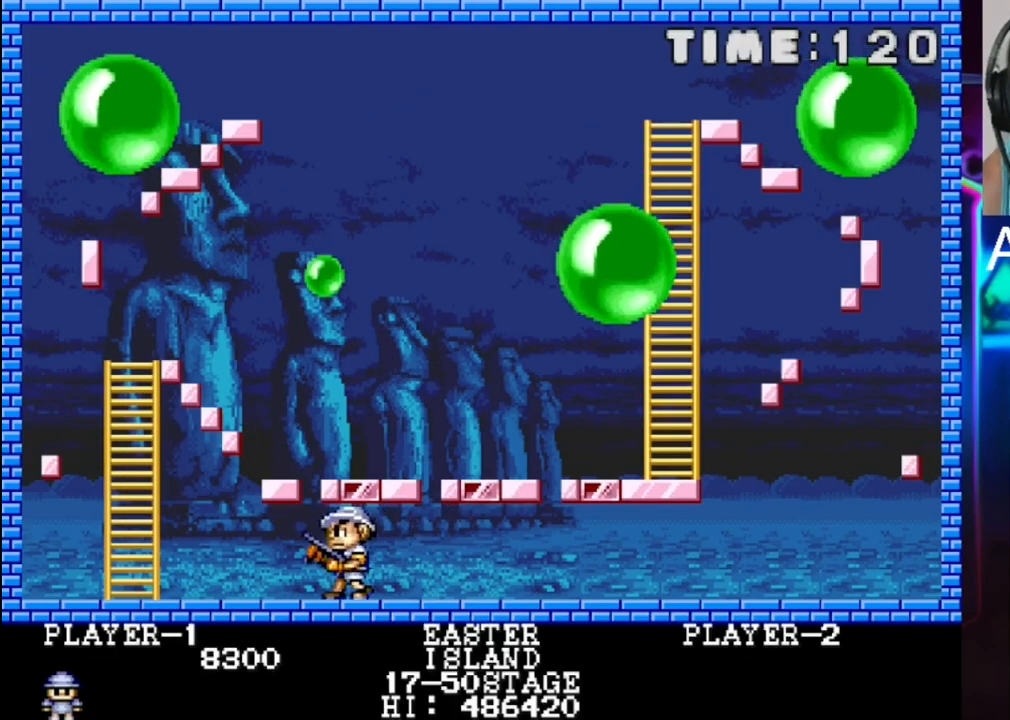
{"buttons": ["DPAD_LEFT"], "events": []}
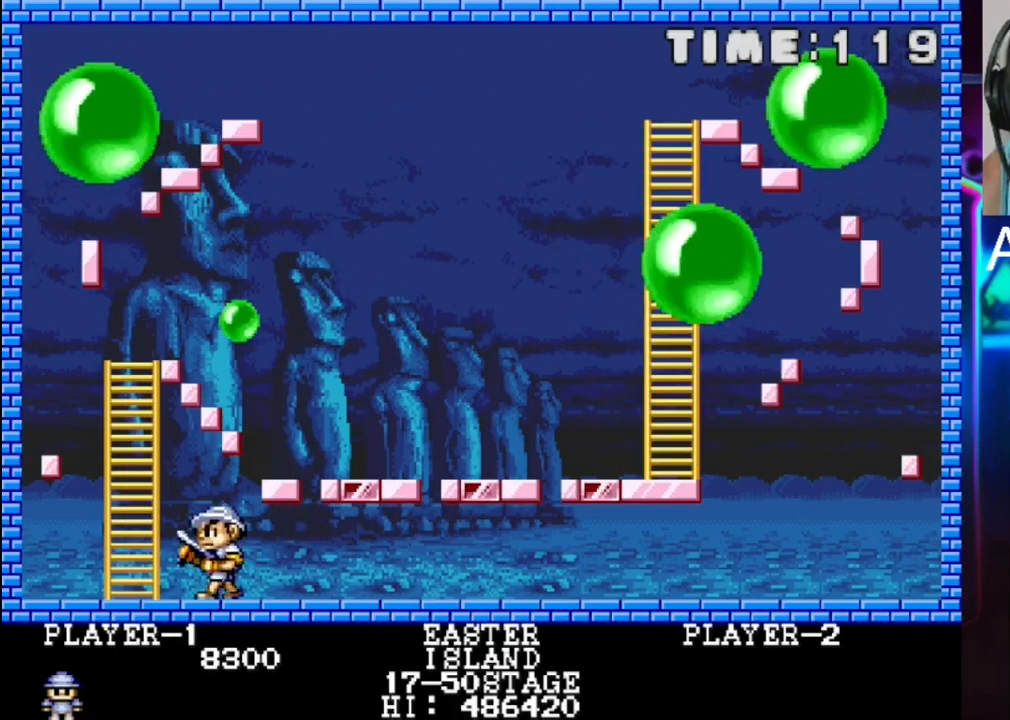
{"buttons": ["X", "DPAD_UP"], "events": [[217, "DPAD_LEFT", "up"], [217, "DPAD_UP", "down"], [283, "DPAD_RIGHT", "down"], [350, "DPAD_RIGHT", "up"], [483, "X", "down"]]}
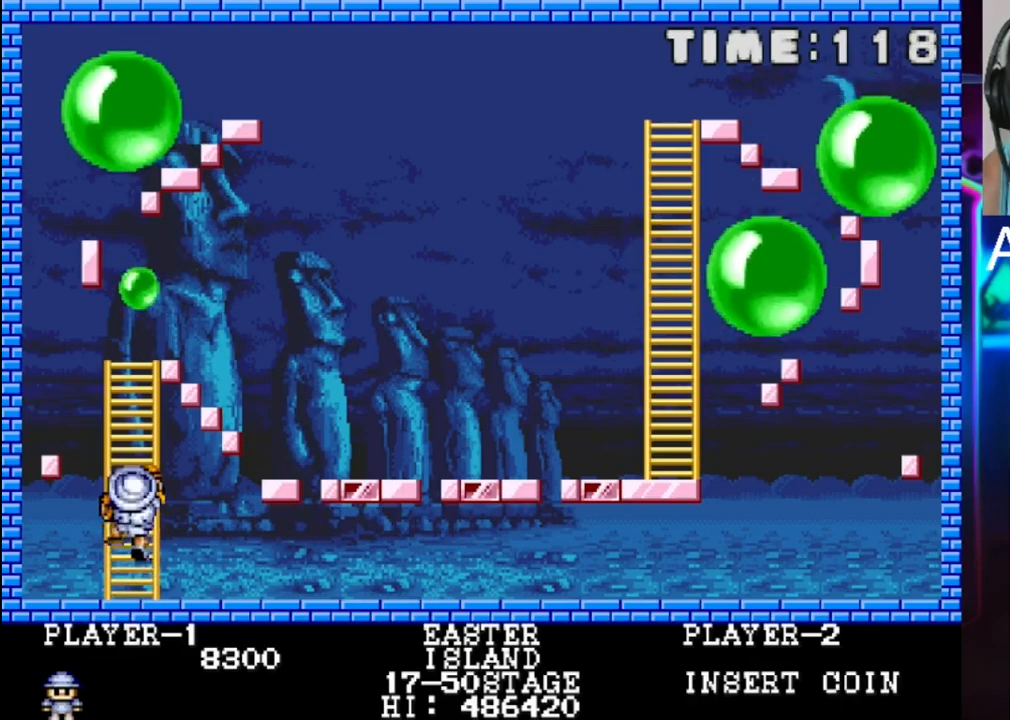
{"buttons": [], "events": [[183, "X", "up"], [383, "DPAD_UP", "up"]]}
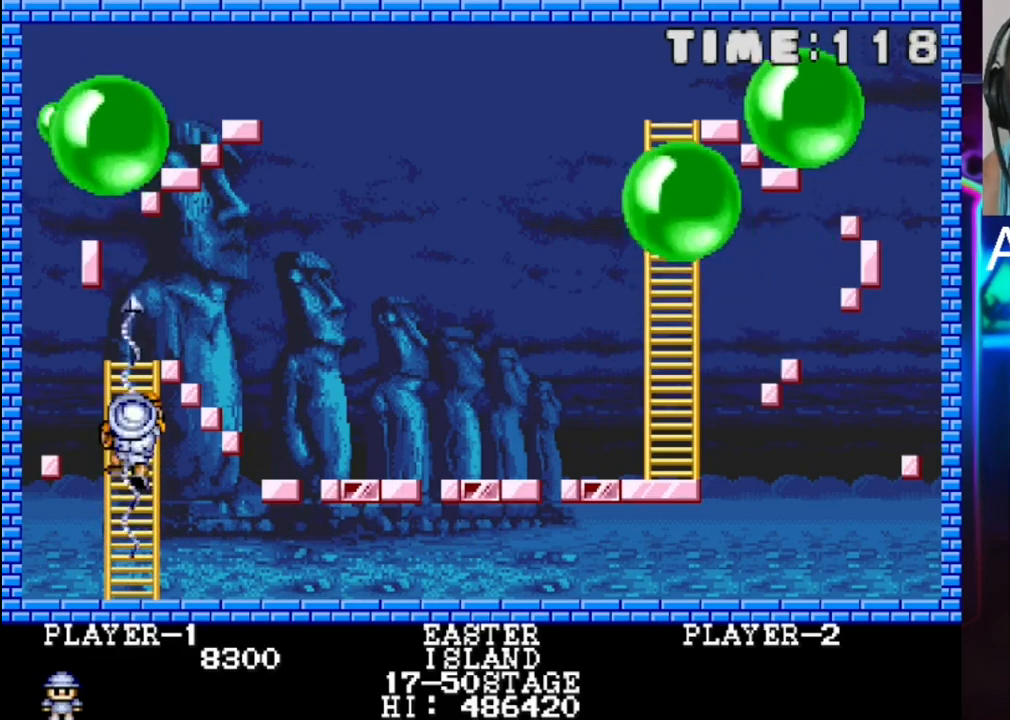
{"buttons": [], "events": [[283, "X", "down"], [417, "X", "up"]]}
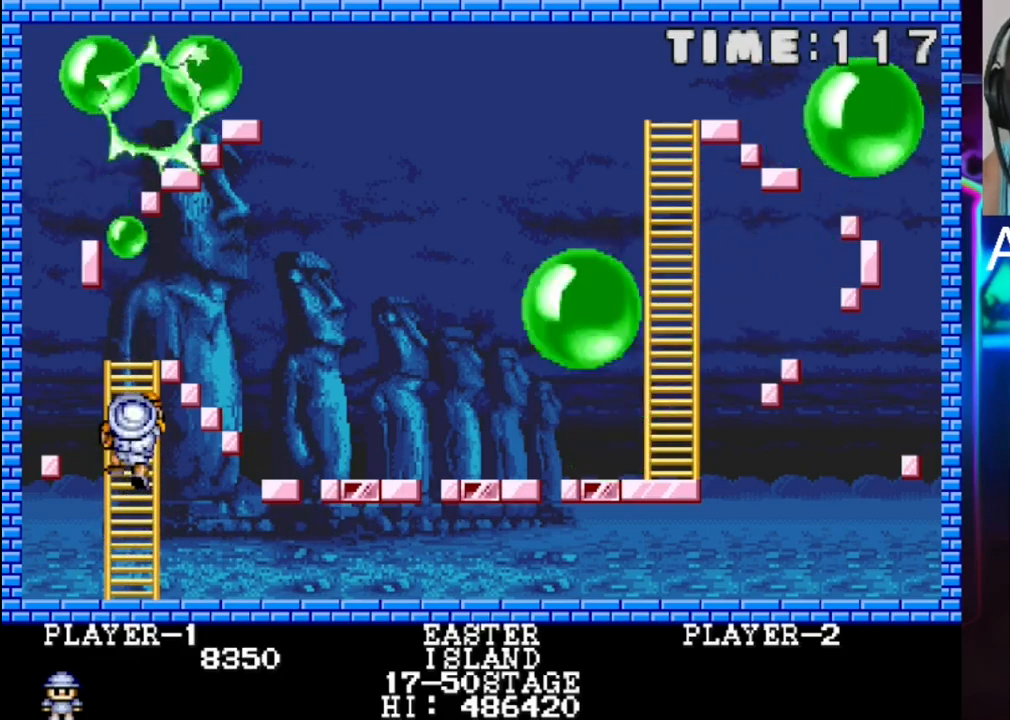
{"buttons": [], "events": [[117, "X", "down"], [250, "DPAD_DOWN", "down"], [317, "X", "up"], [450, "DPAD_DOWN", "up"]]}